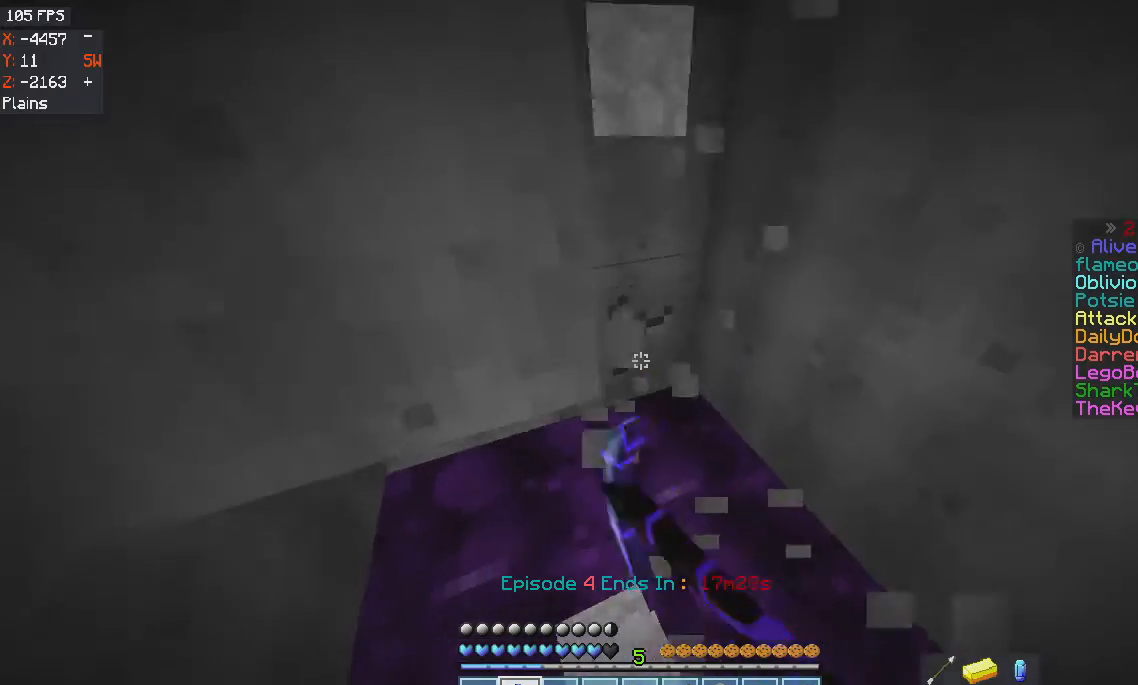
Gameplay with keyboard and mouse; each line is a JSON object with the keys and mouse buttons held at the frame after it. "events" lists presses ("down") and releases ("up") of "a", "d", "s", "space", "w", "mouse_left" and "mouse_right" between this image and that frame as [ms after this image, input, new state], when the widget could be followed in between. "mouse_left", "mouse_right" = the "left", "right" buttons of the "mouse" list. No other keys are recorded. Fast repeated clicks can show as one long hold. Mouse movement is not recorded.
{"keys": ["a", "w"], "mouse": ["left"], "events": [[234, "w", "up"], [334, "w", "down"], [367, "d", "up"], [501, "a", "down"]]}
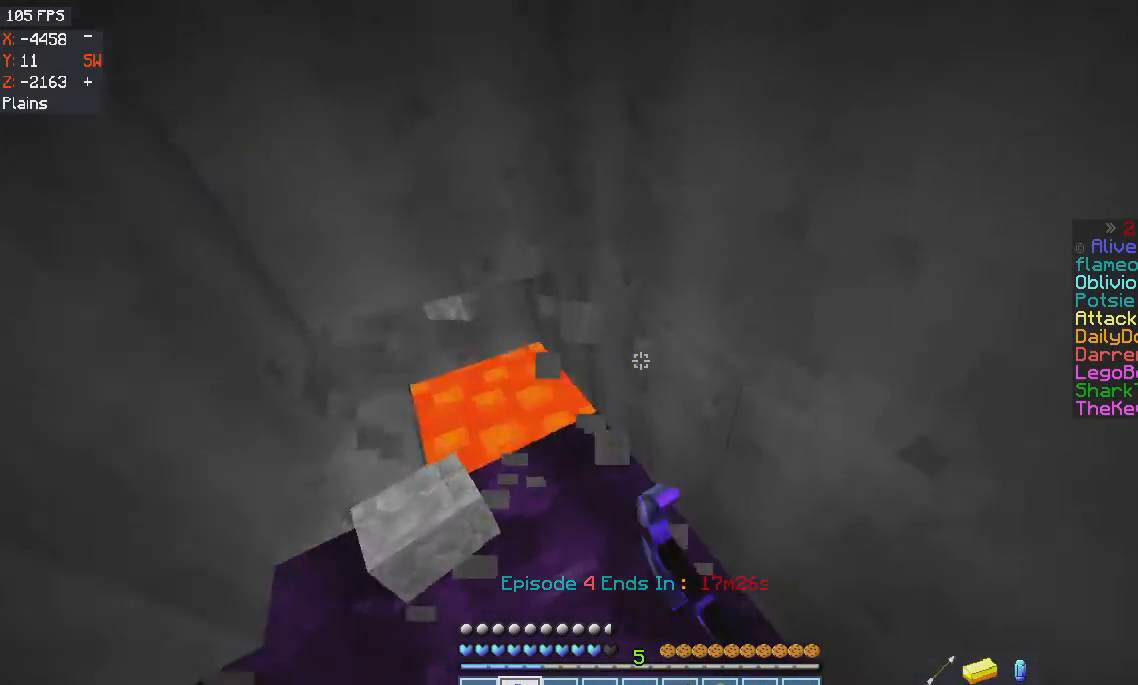
{"keys": [], "mouse": ["left"], "events": [[133, "w", "up"], [233, "a", "up"]]}
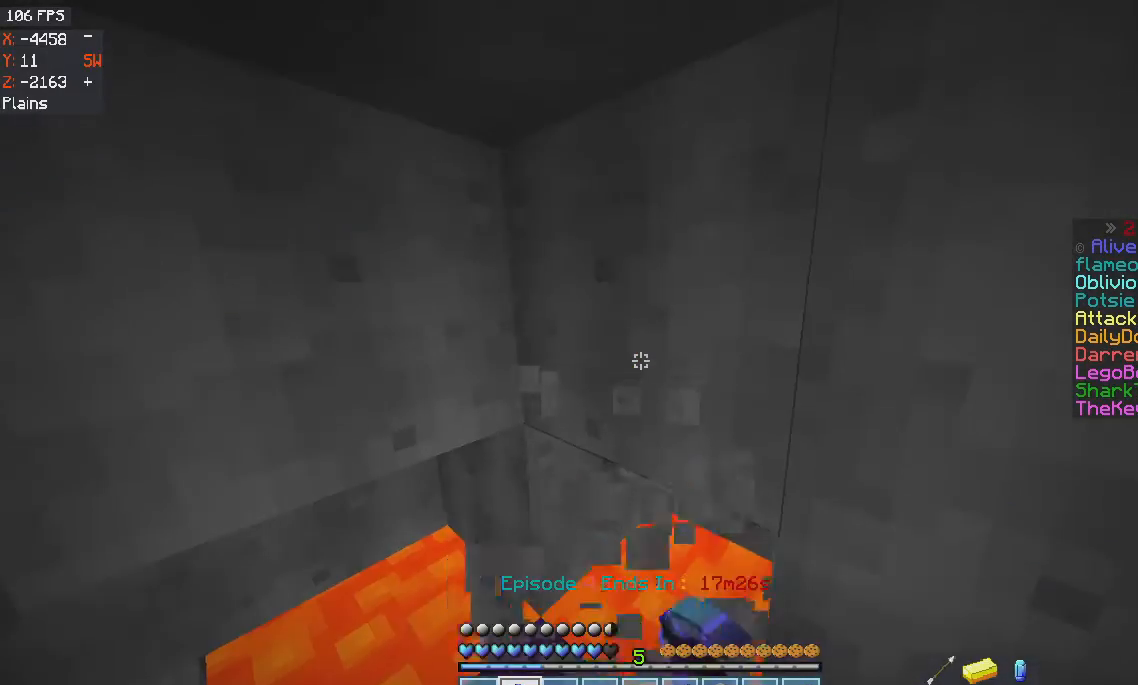
{"keys": ["a"], "mouse": ["left"], "events": [[400, "a", "down"]]}
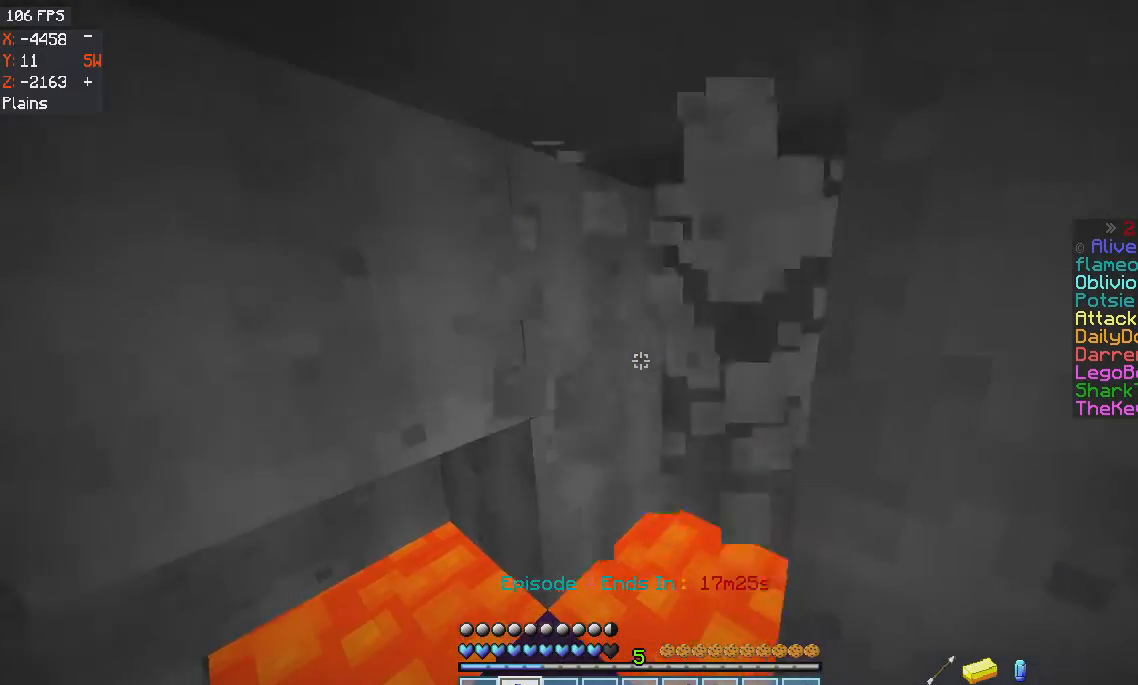
{"keys": [], "mouse": ["left"], "events": [[100, "a", "up"]]}
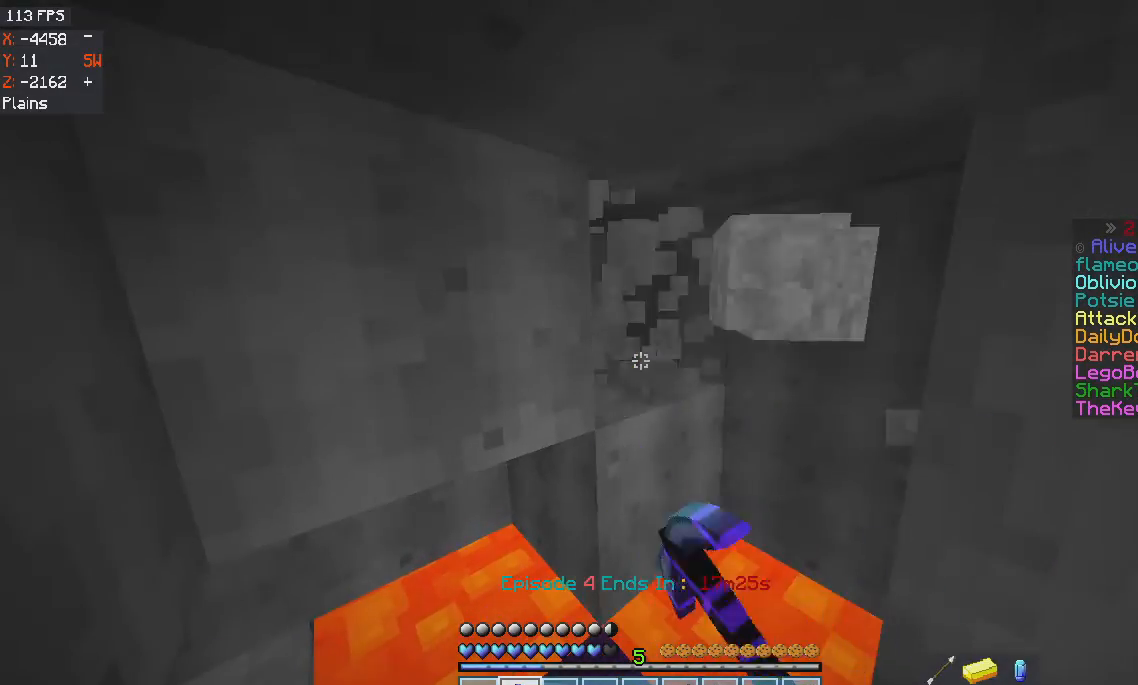
{"keys": [], "mouse": ["left"], "events": [[334, "w", "down"], [501, "w", "up"]]}
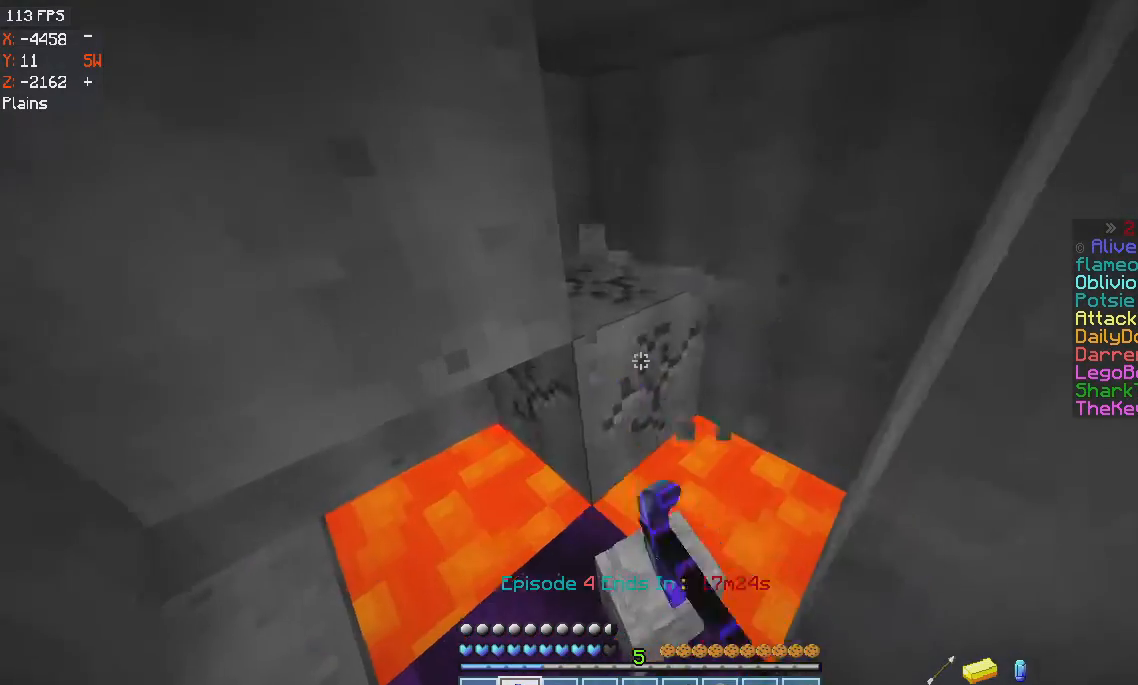
{"keys": ["w"], "mouse": ["left"], "events": [[400, "w", "down"]]}
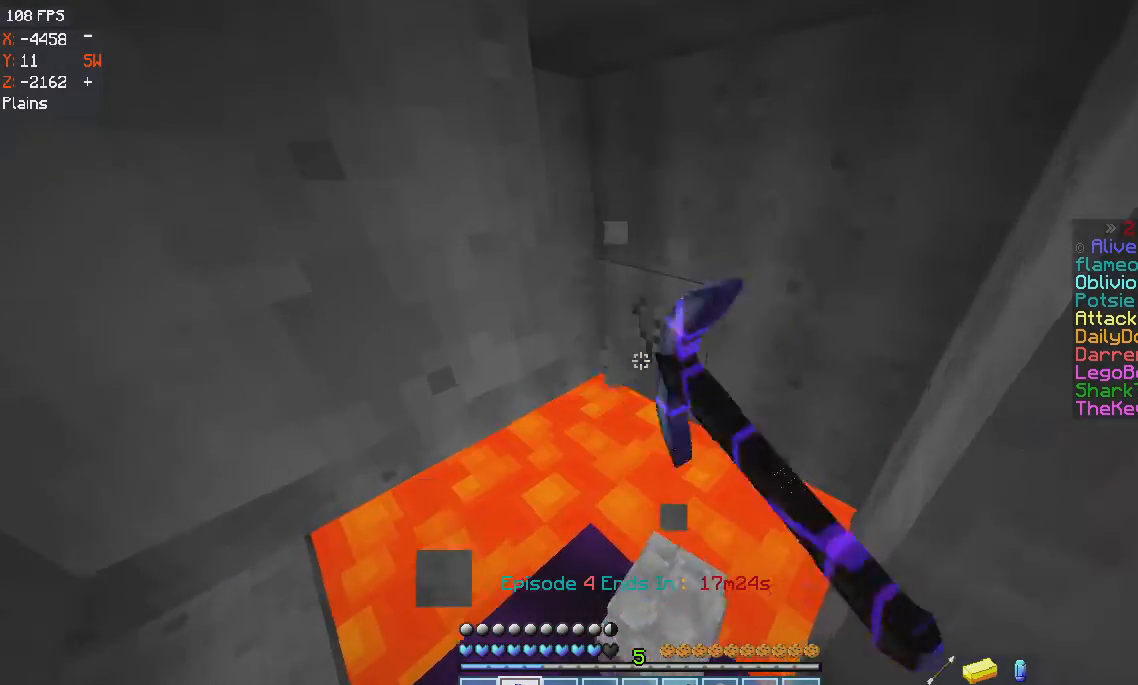
{"keys": [], "mouse": ["left"], "events": [[100, "w", "up"]]}
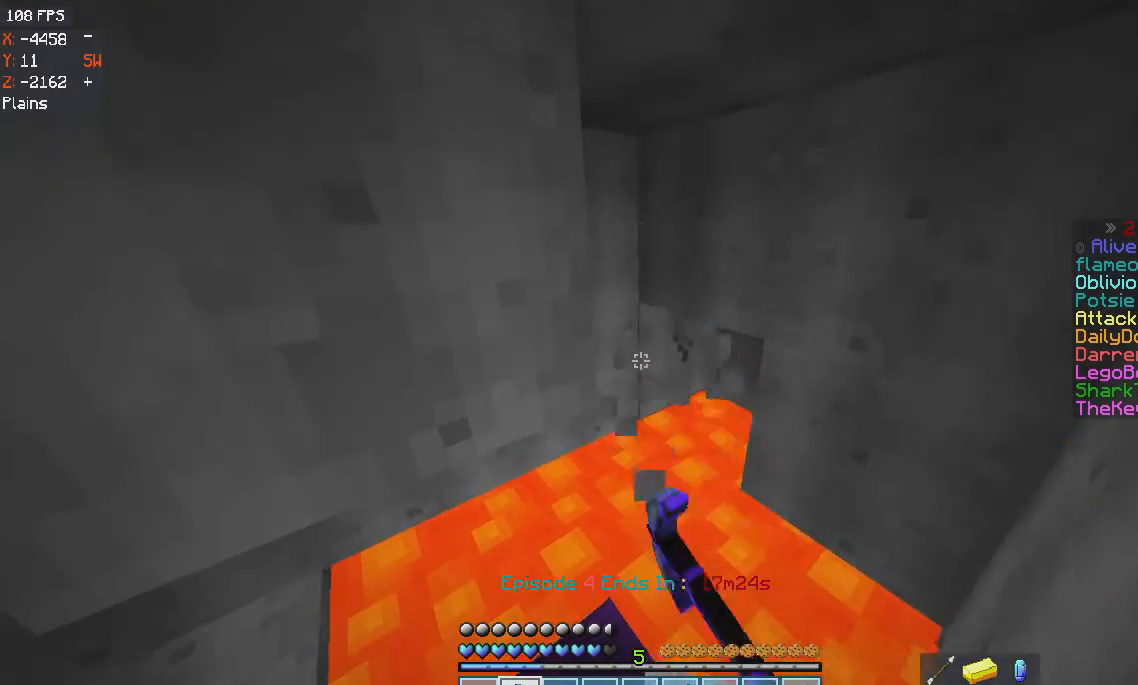
{"keys": [], "mouse": ["left"], "events": [[66, "w", "down"], [233, "w", "up"]]}
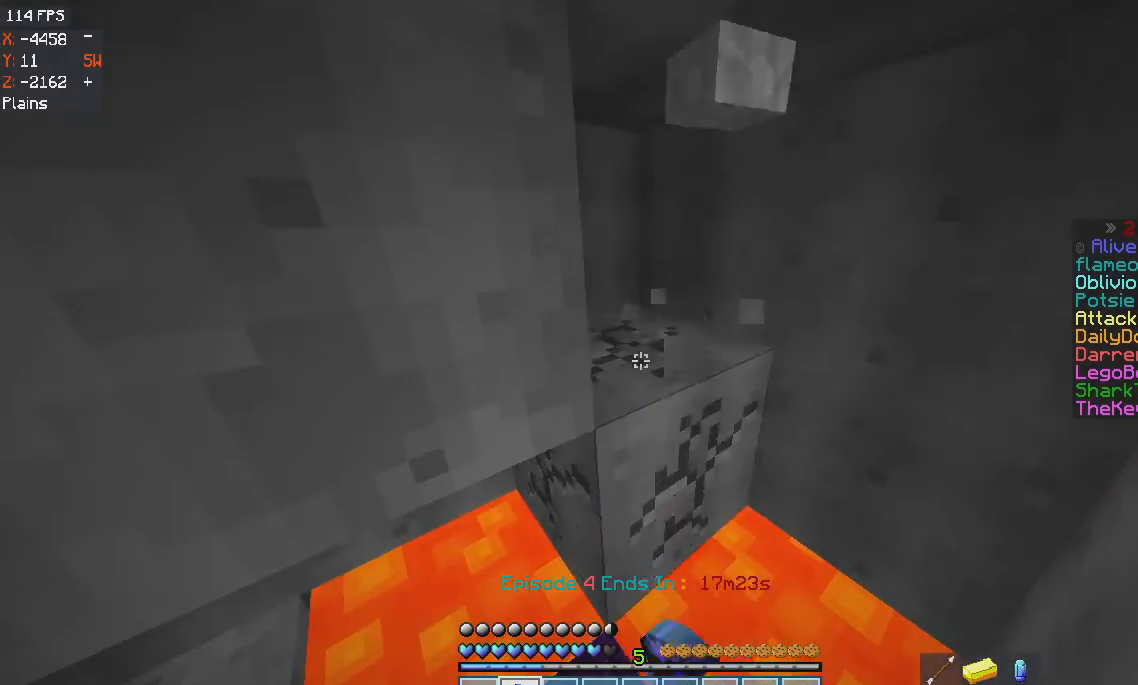
{"keys": ["s"], "mouse": ["left"], "events": [[501, "s", "down"]]}
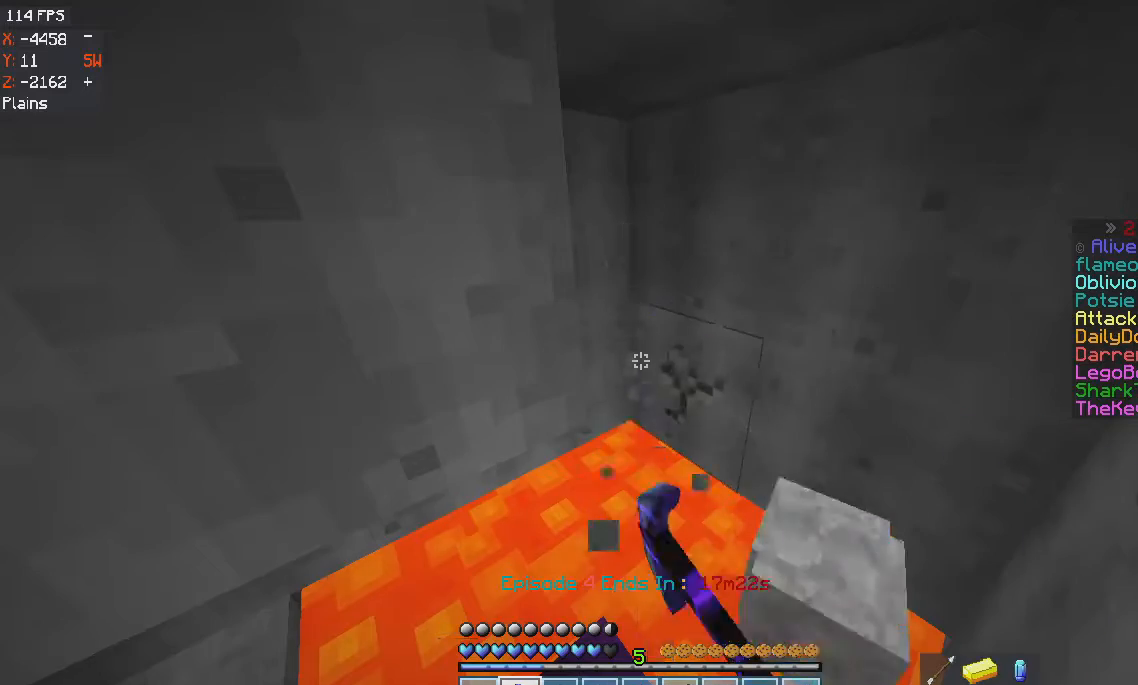
{"keys": [], "mouse": ["left"], "events": [[266, "s", "up"]]}
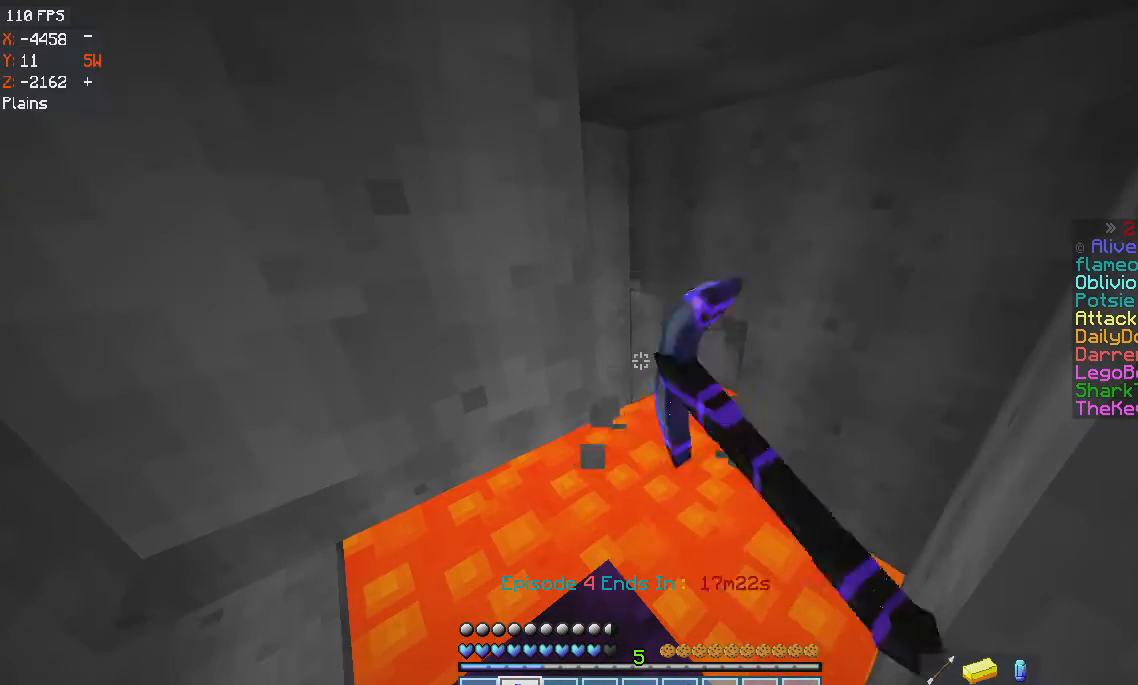
{"keys": [], "mouse": ["left"], "events": []}
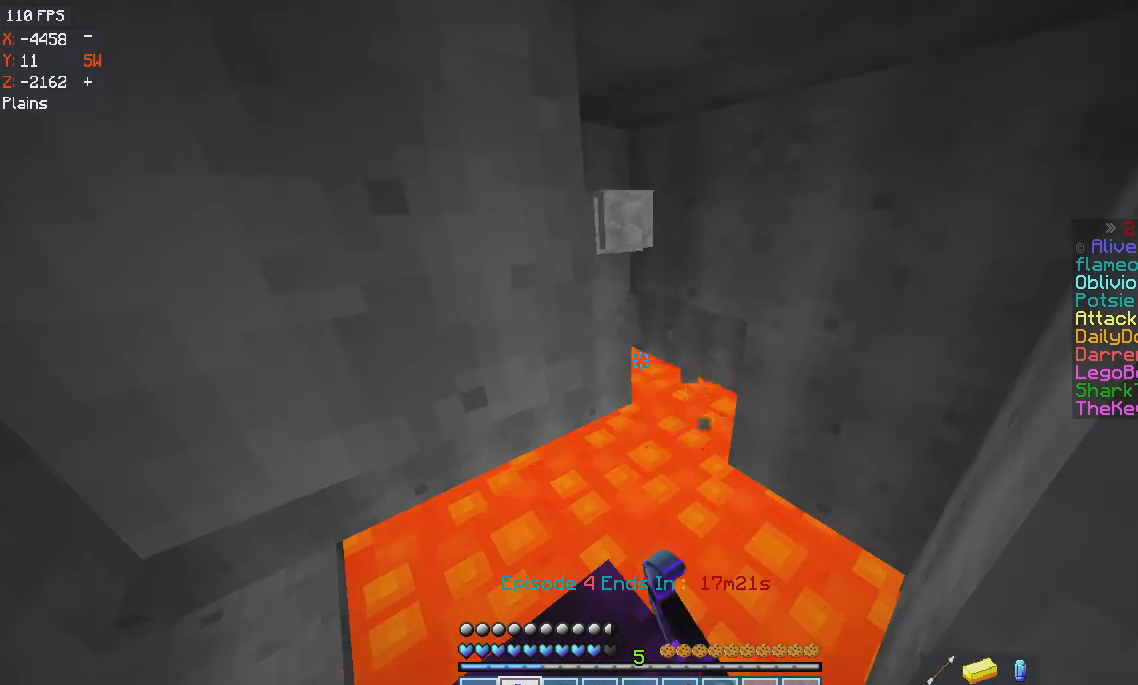
{"keys": [], "mouse": ["left"], "events": []}
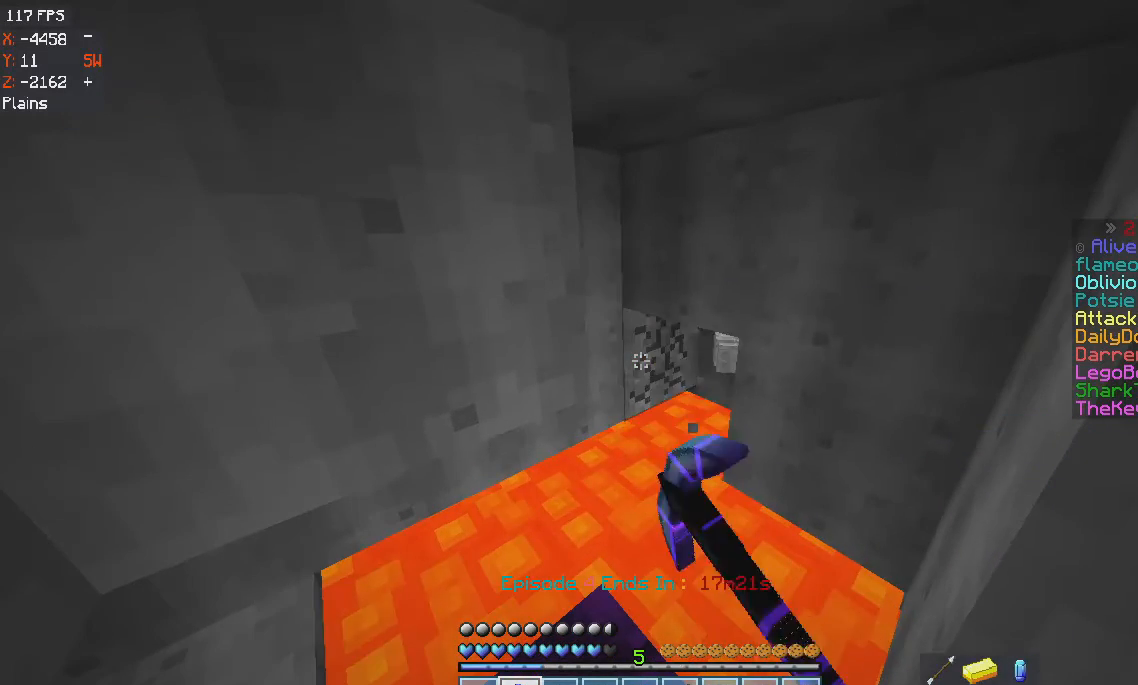
{"keys": [], "mouse": ["left"], "events": []}
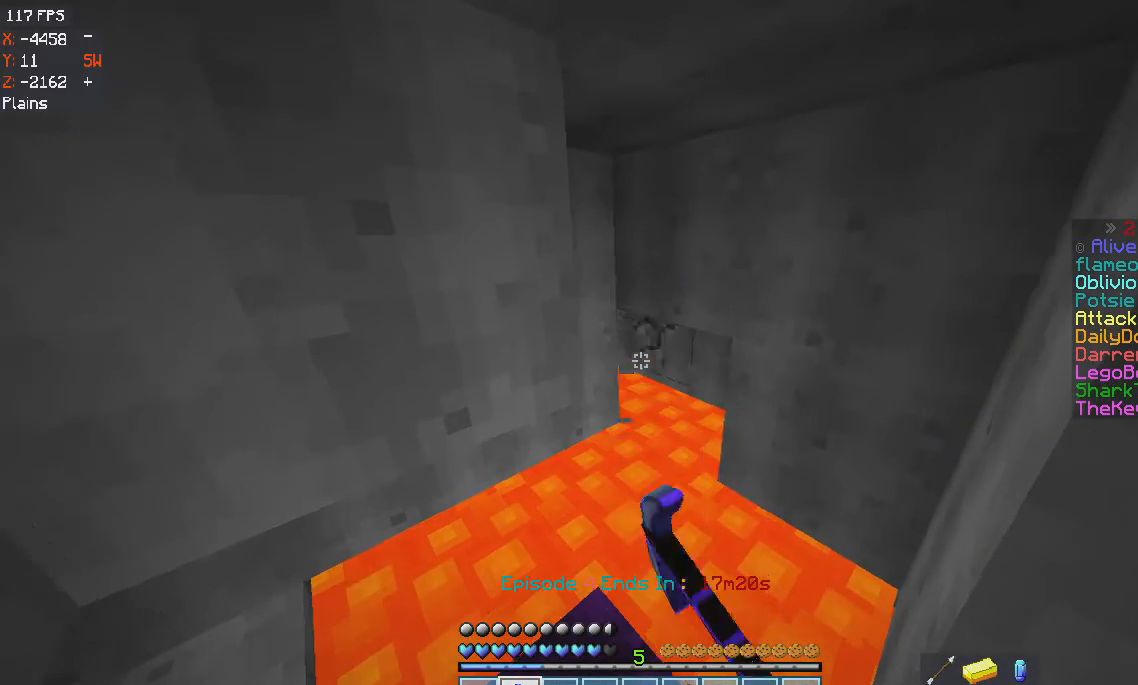
{"keys": [], "mouse": [], "events": [[433, "mouse_left", "up"]]}
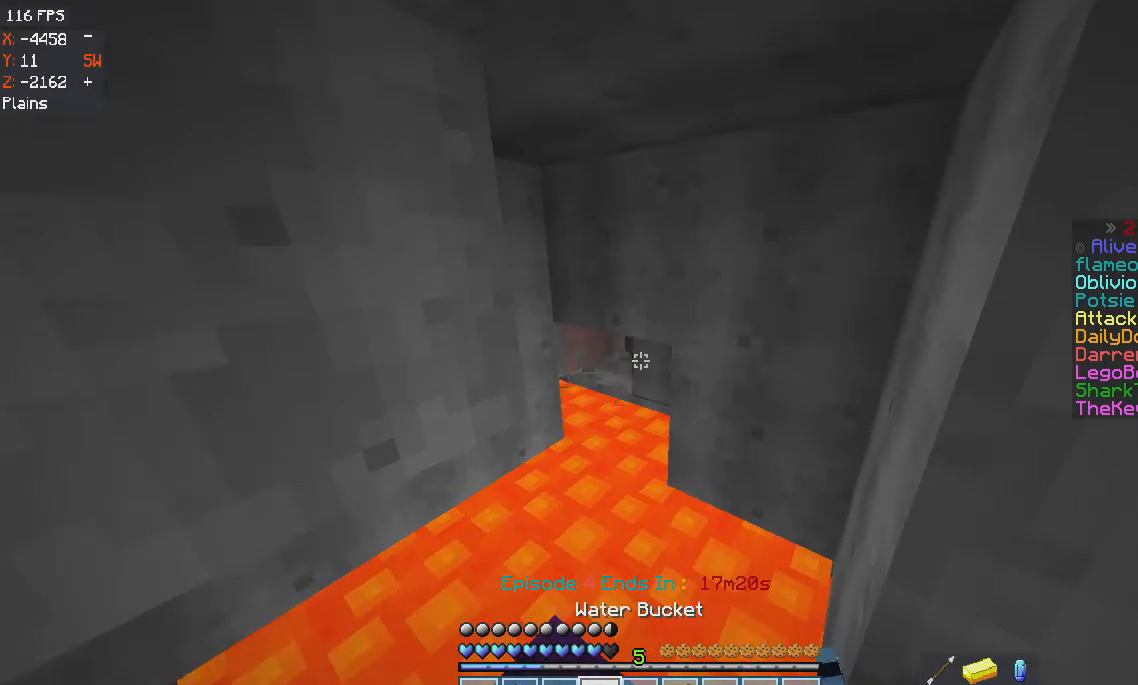
{"keys": [], "mouse": [], "events": [[267, "mouse_right", "down"], [434, "mouse_right", "up"]]}
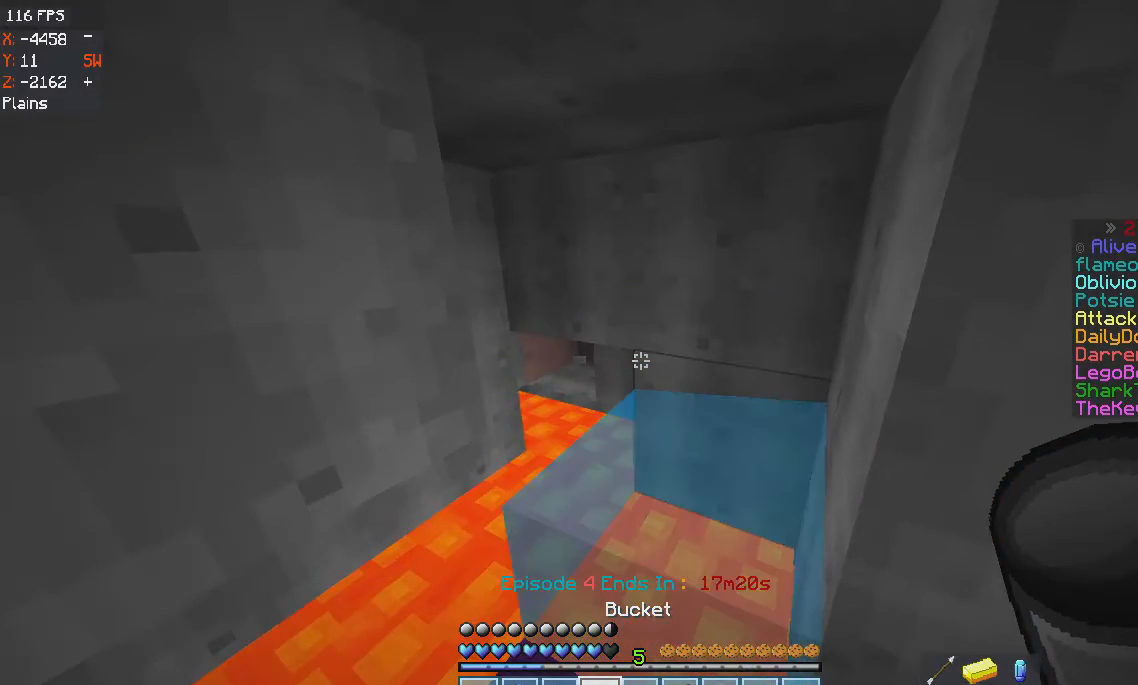
{"keys": [], "mouse": [], "events": []}
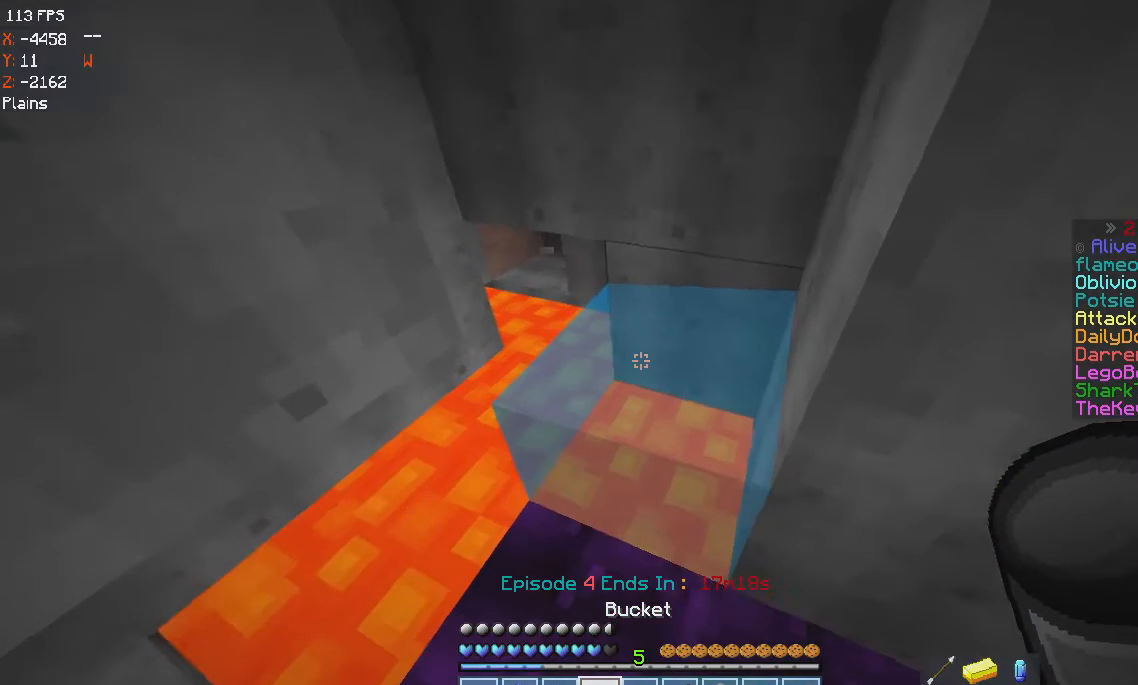
{"keys": [], "mouse": [], "events": []}
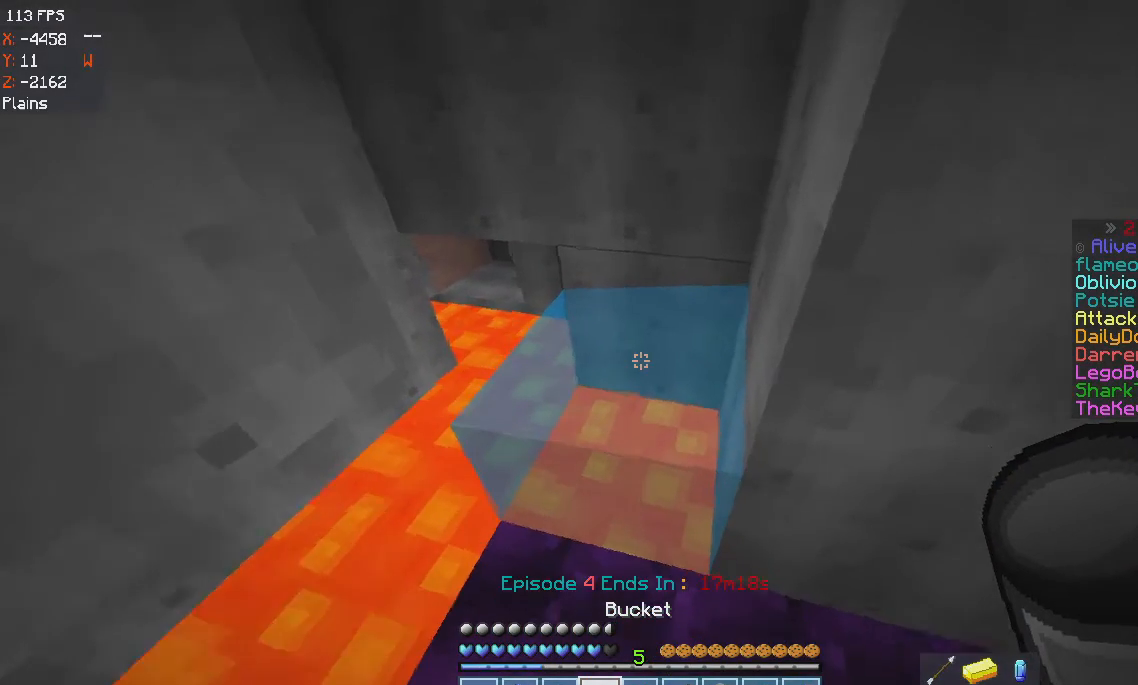
{"keys": [], "mouse": [], "events": []}
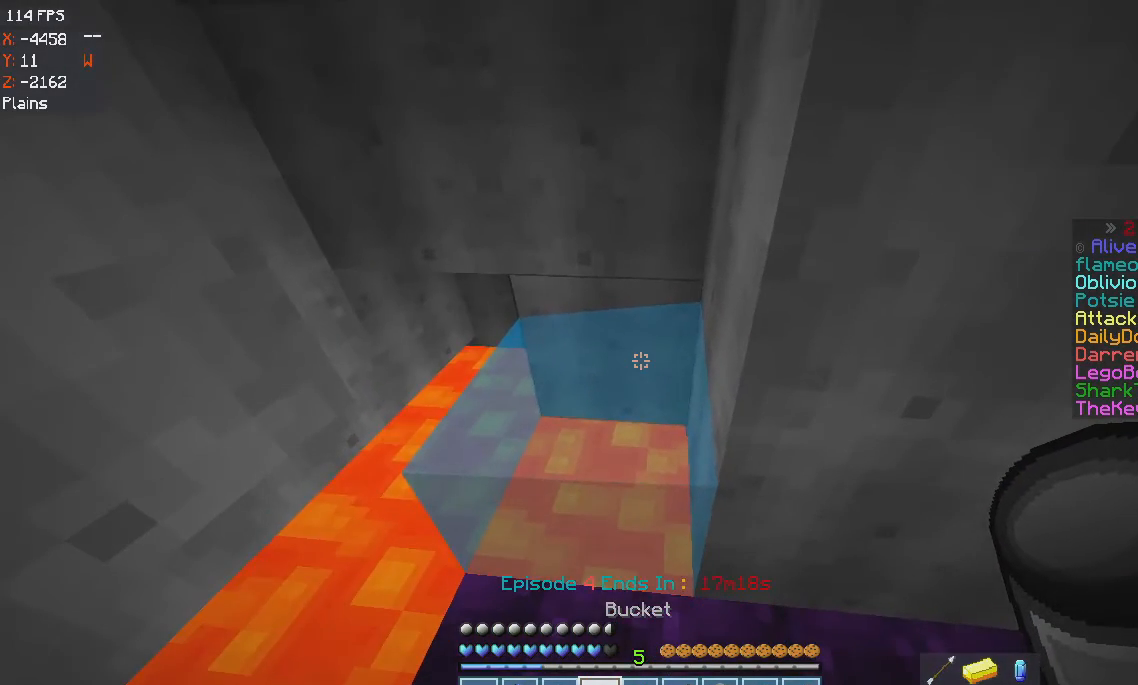
{"keys": [], "mouse": [], "events": []}
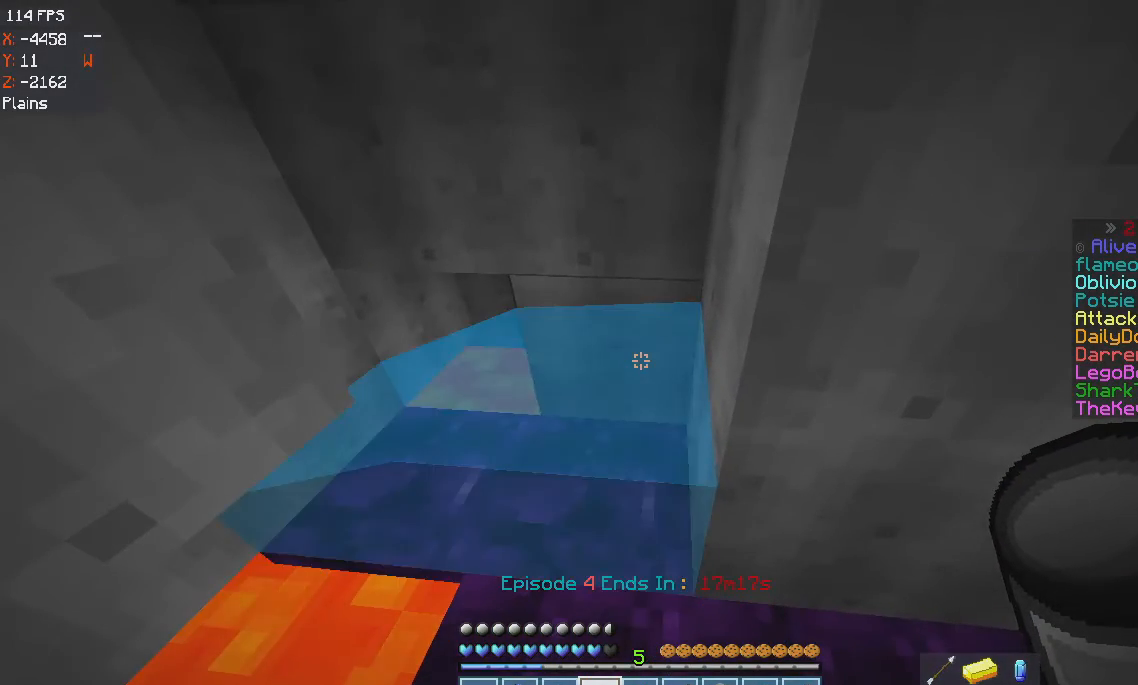
{"keys": [], "mouse": ["right"], "events": [[500, "mouse_right", "down"]]}
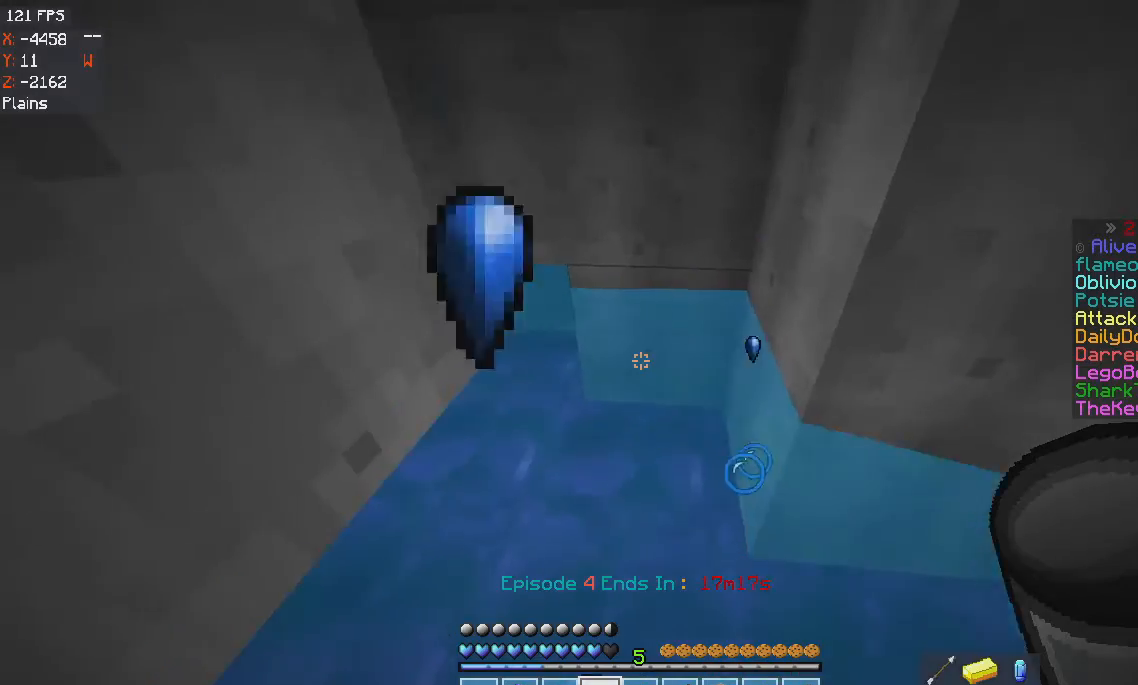
{"keys": [], "mouse": [], "events": [[133, "mouse_right", "up"]]}
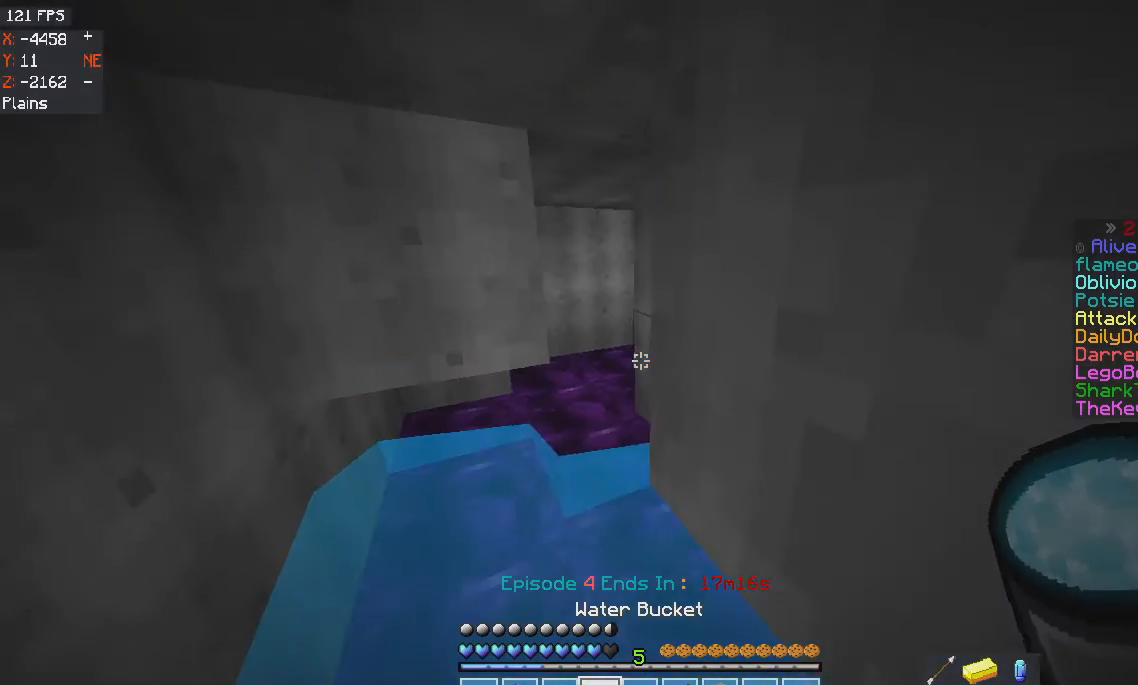
{"keys": [], "mouse": [], "events": []}
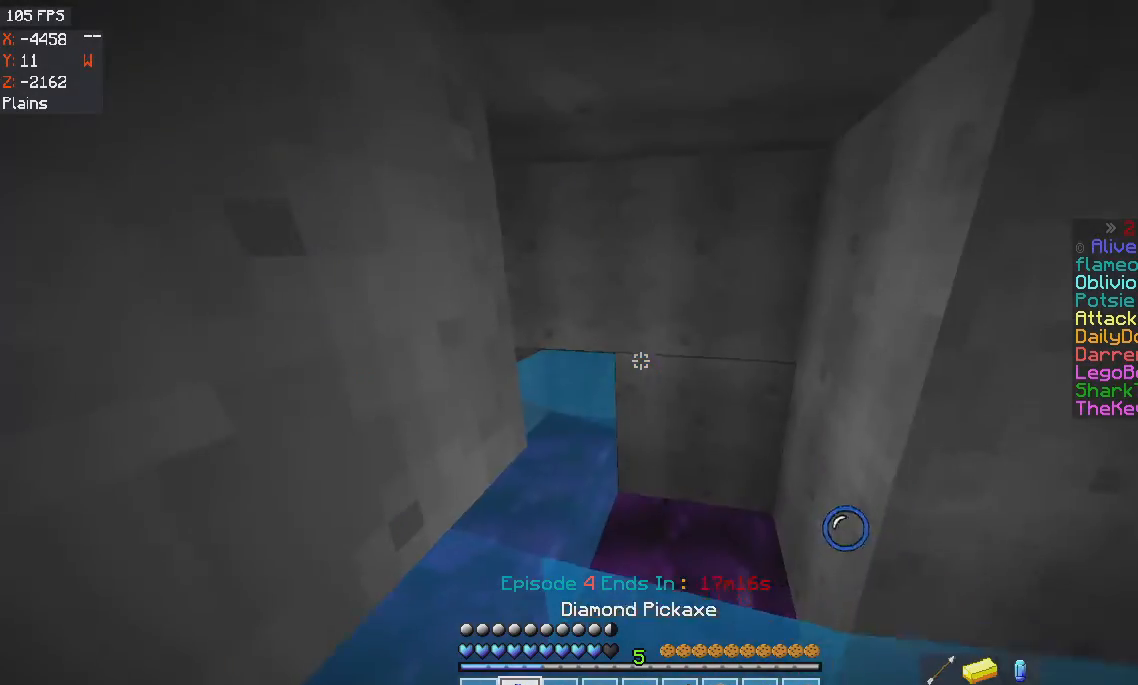
{"keys": ["w"], "mouse": ["left"], "events": [[100, "mouse_left", "down"], [300, "w", "down"]]}
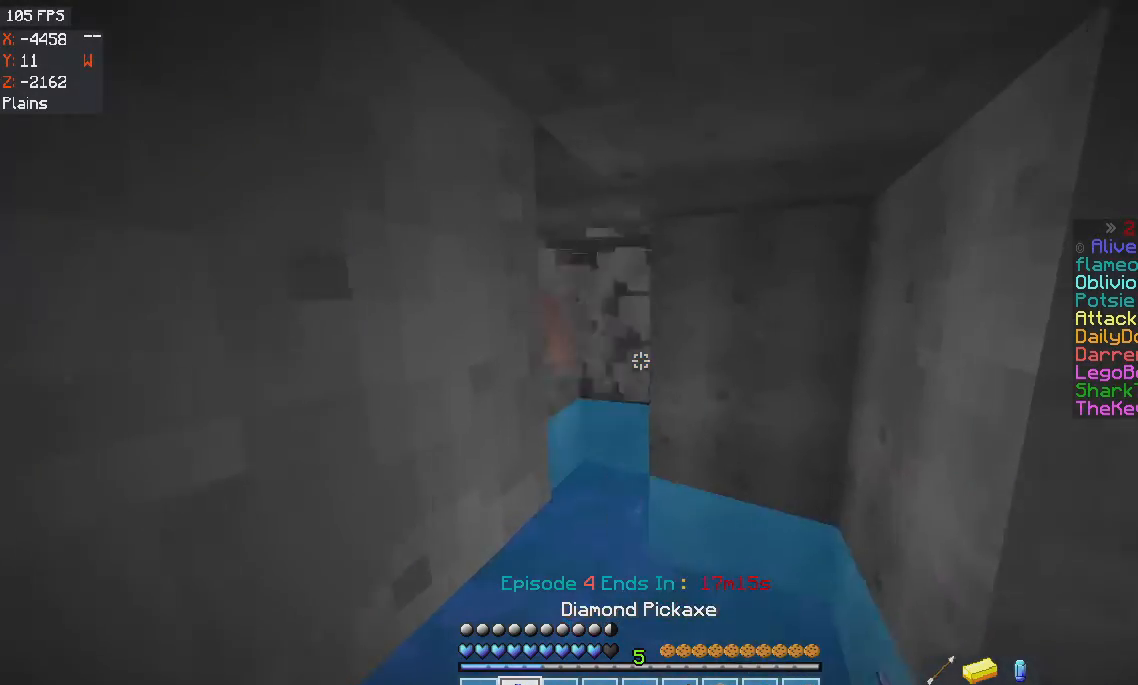
{"keys": ["w"], "mouse": [], "events": [[400, "mouse_left", "up"]]}
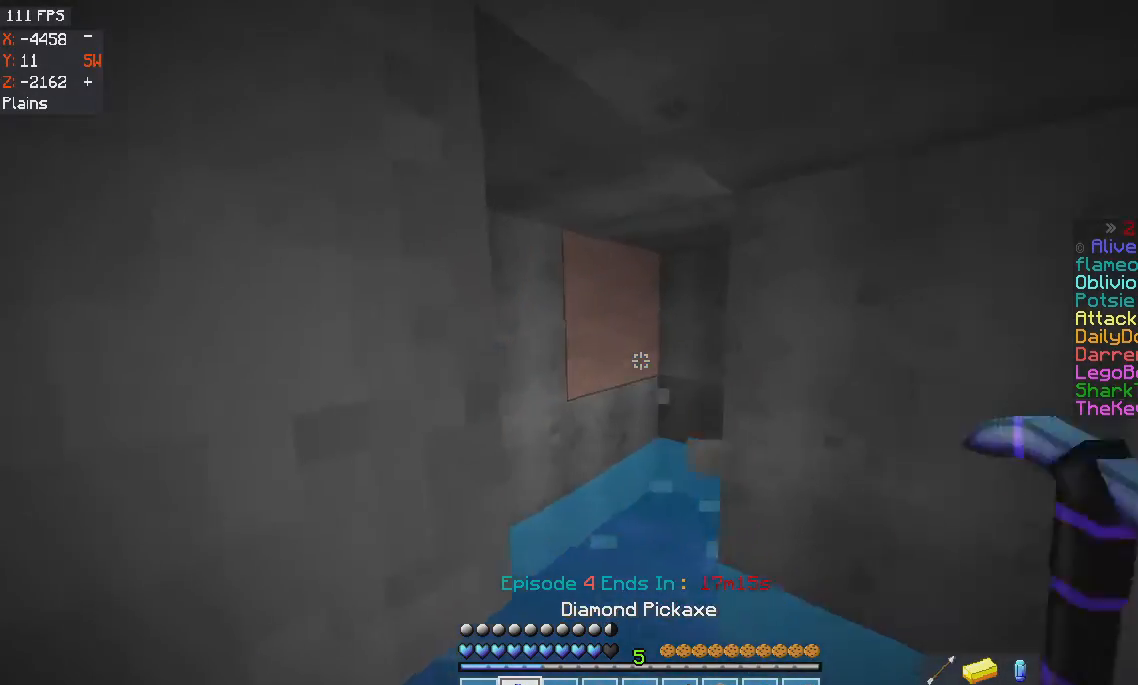
{"keys": ["w"], "mouse": ["left"], "events": [[100, "mouse_left", "down"]]}
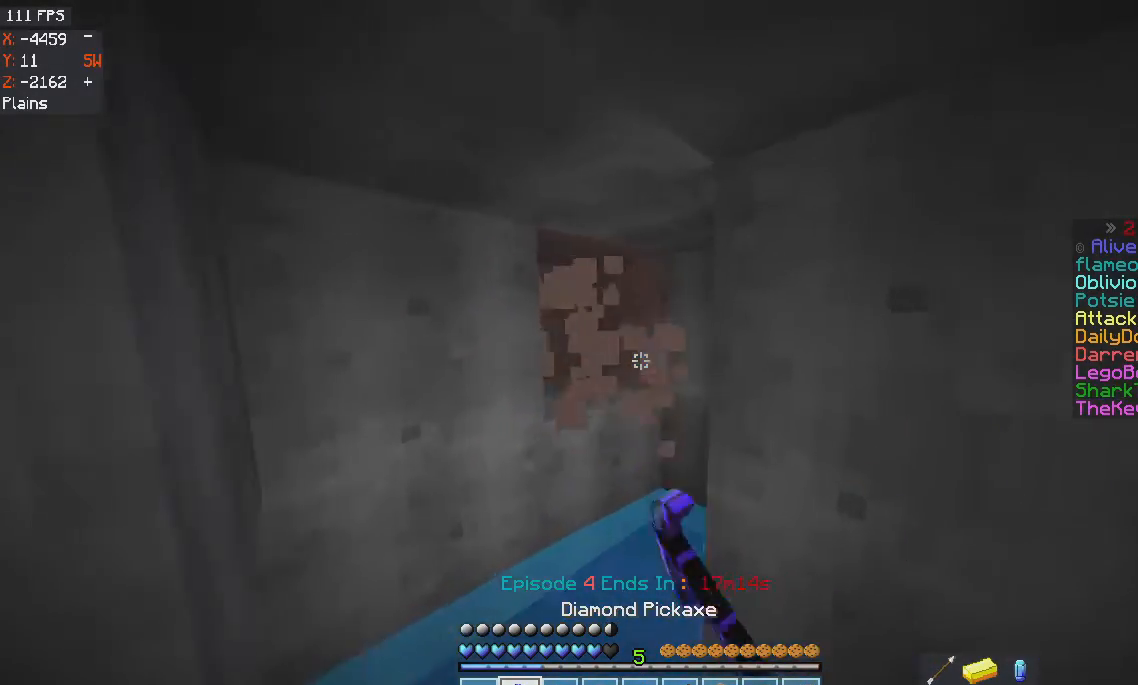
{"keys": [], "mouse": ["left"], "events": [[100, "d", "down"], [266, "w", "up"], [467, "d", "up"]]}
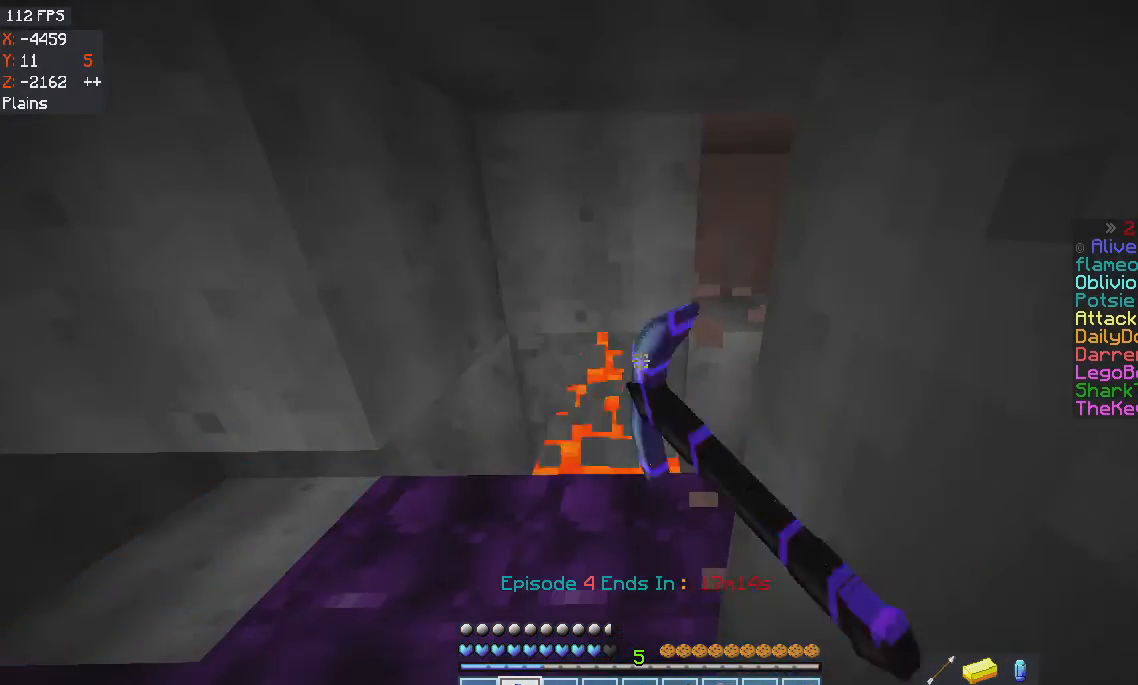
{"keys": [], "mouse": ["left"], "events": []}
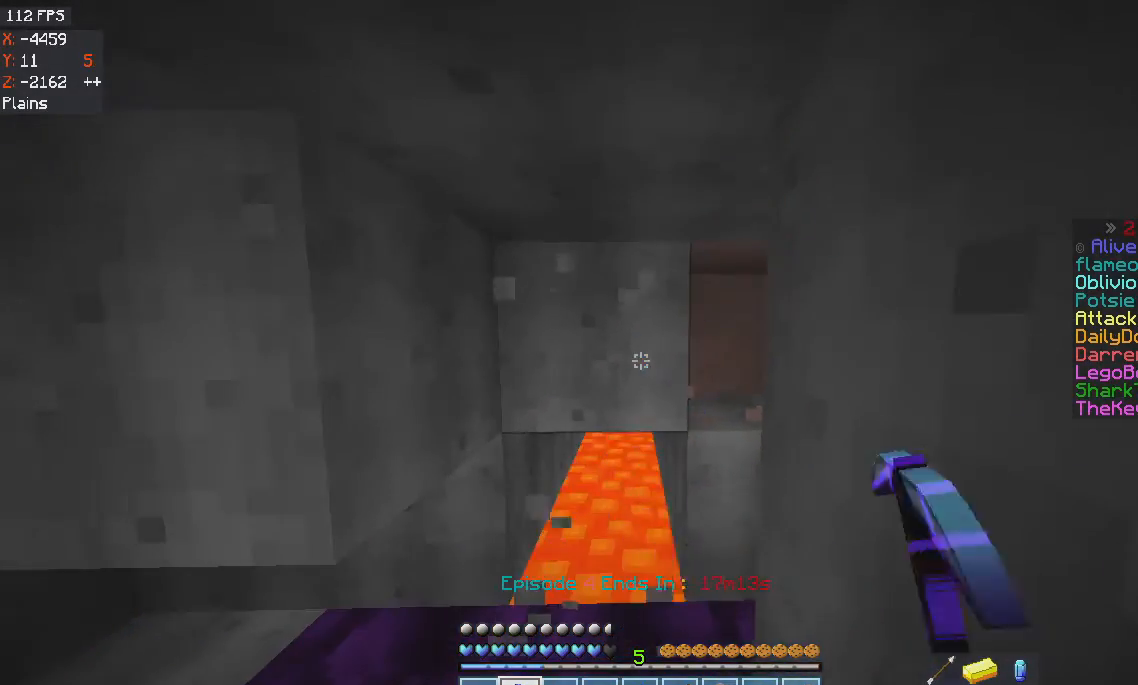
{"keys": ["a"], "mouse": ["left"], "events": [[66, "w", "down"], [367, "a", "down"], [467, "w", "up"]]}
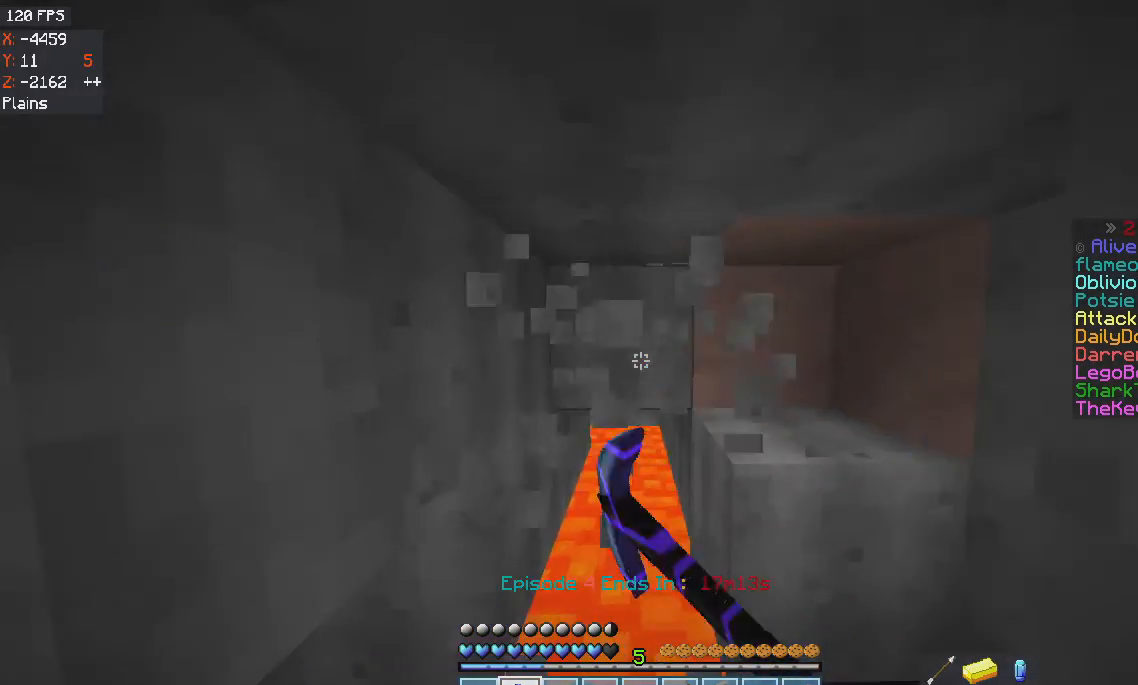
{"keys": [], "mouse": ["left"], "events": [[67, "a", "up"]]}
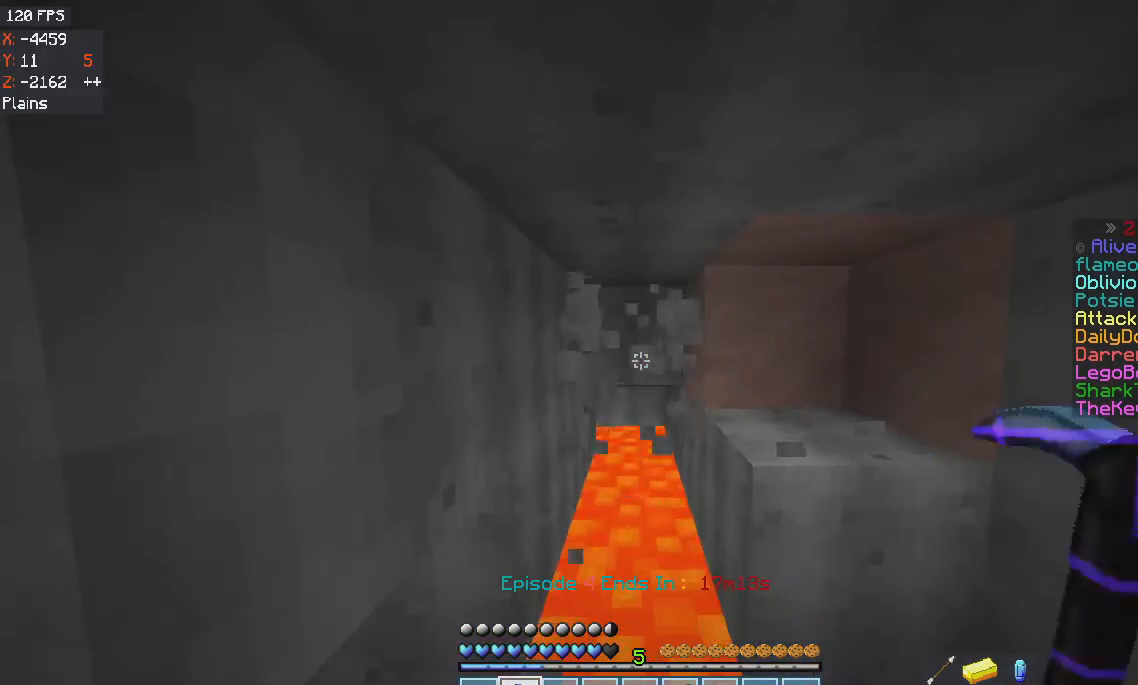
{"keys": [], "mouse": ["left"], "events": [[33, "w", "down"], [433, "w", "up"]]}